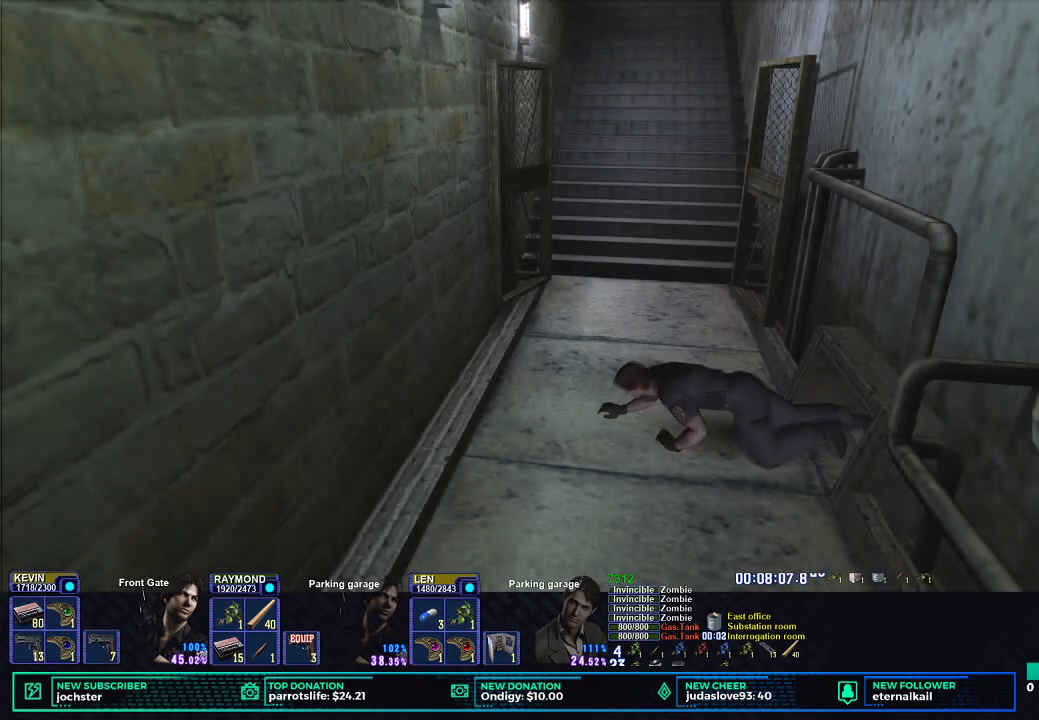
Gameplay with a controller (Xbox layout); each line is a JSON object with the inputs held at the frame after it. "button_events" lists button changes between this image and that frame as [ms after this image, input, new state], when the widget could be followed in between (sticks are given only as held states).
{"buttons": [], "left_stick": "up", "right_stick": "center", "button_events": []}
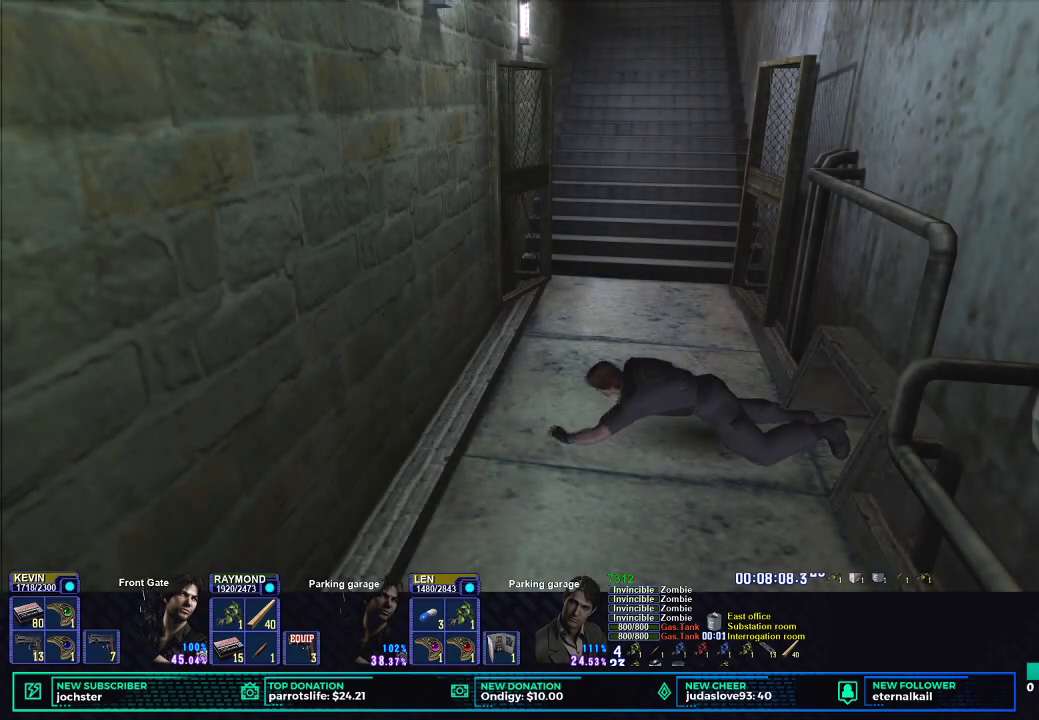
{"buttons": ["X"], "left_stick": "up", "right_stick": "center", "button_events": [[101, "X", "down"]]}
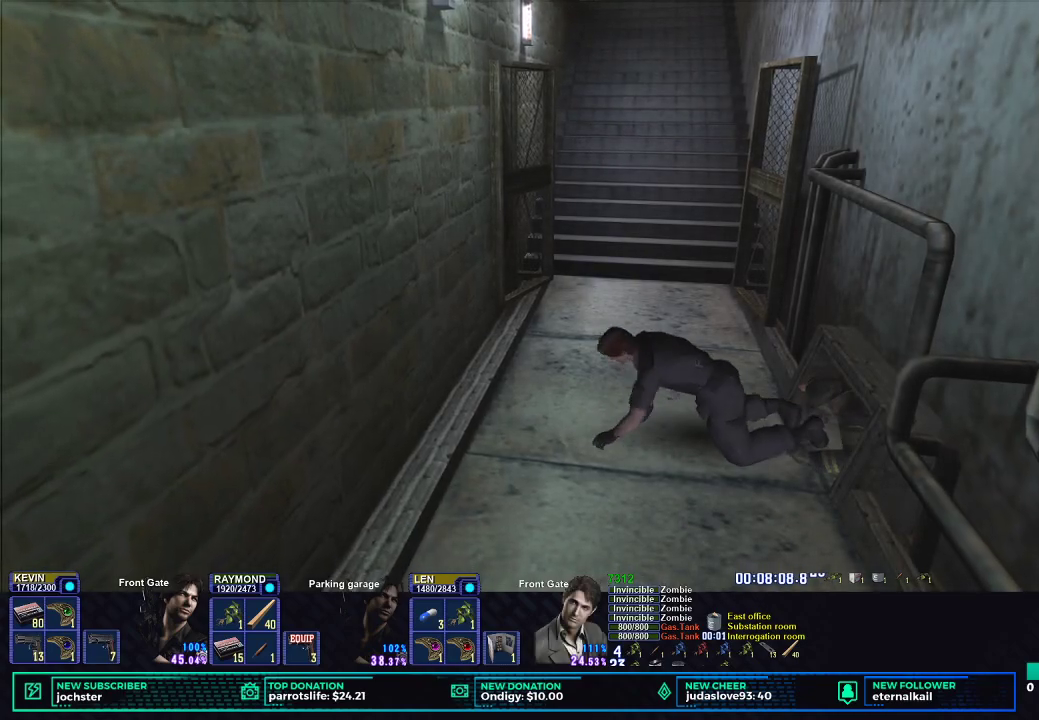
{"buttons": ["X"], "left_stick": "up", "right_stick": "center", "button_events": []}
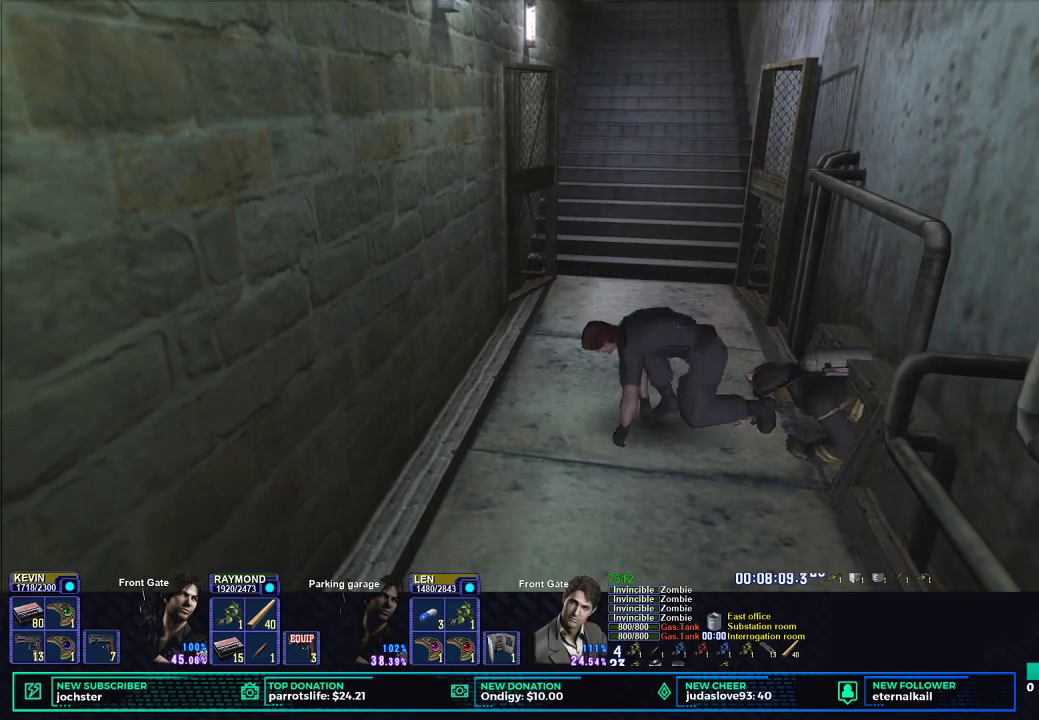
{"buttons": ["X"], "left_stick": "up-right", "right_stick": "center", "button_events": []}
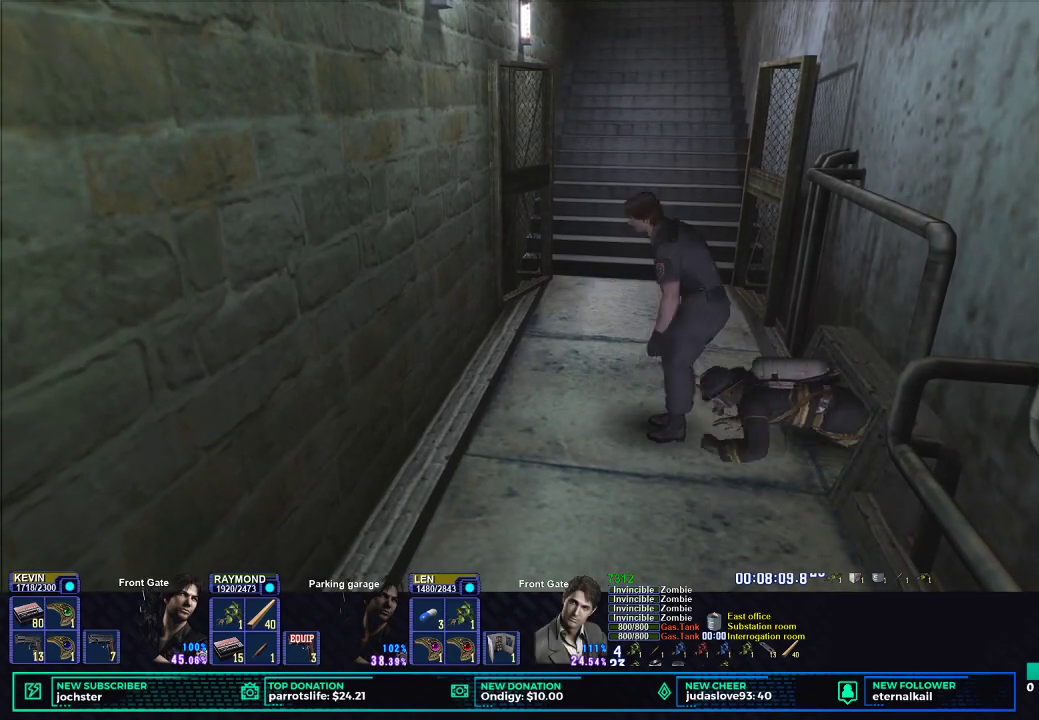
{"buttons": ["X"], "left_stick": "up", "right_stick": "center", "button_events": []}
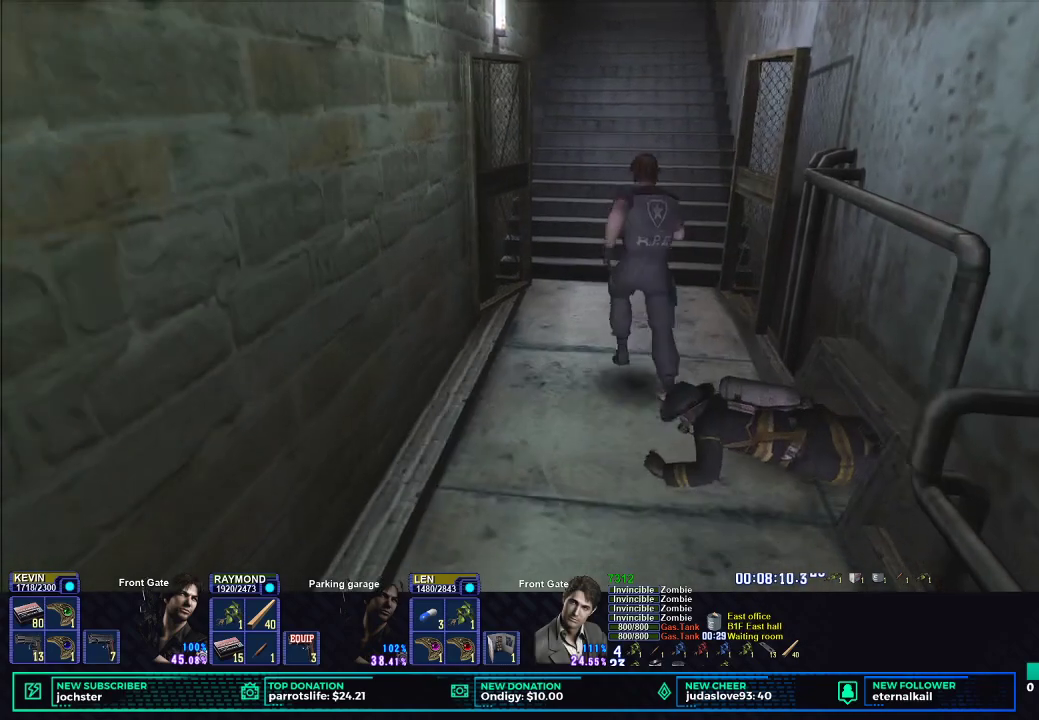
{"buttons": ["X"], "left_stick": "up", "right_stick": "center", "button_events": []}
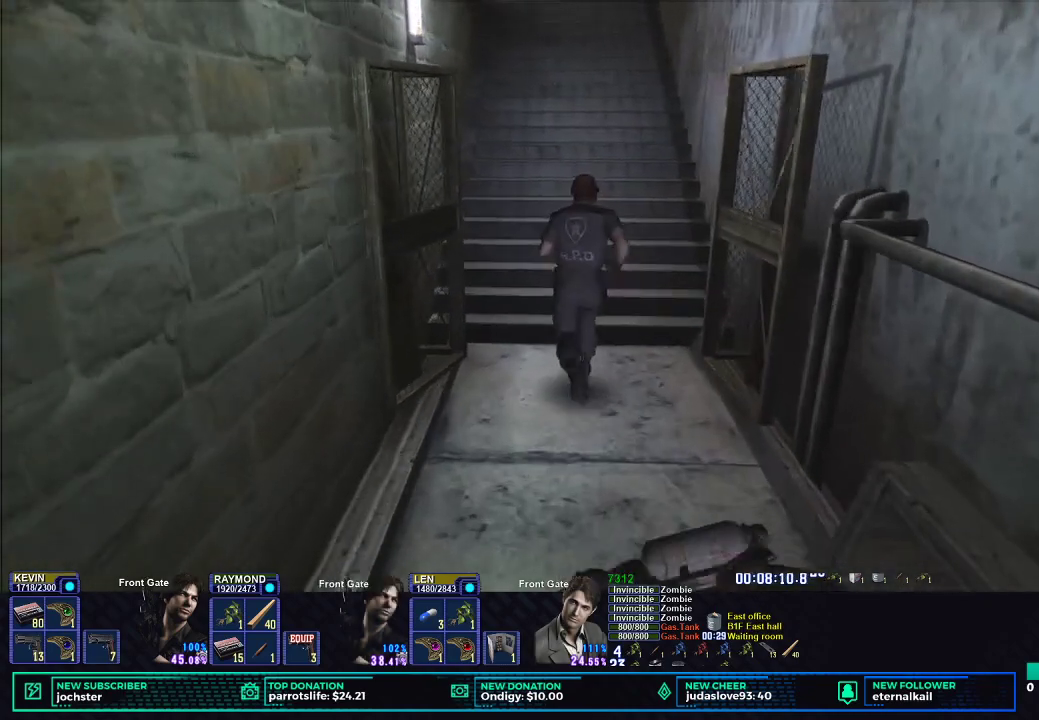
{"buttons": ["X"], "left_stick": "up", "right_stick": "center", "button_events": []}
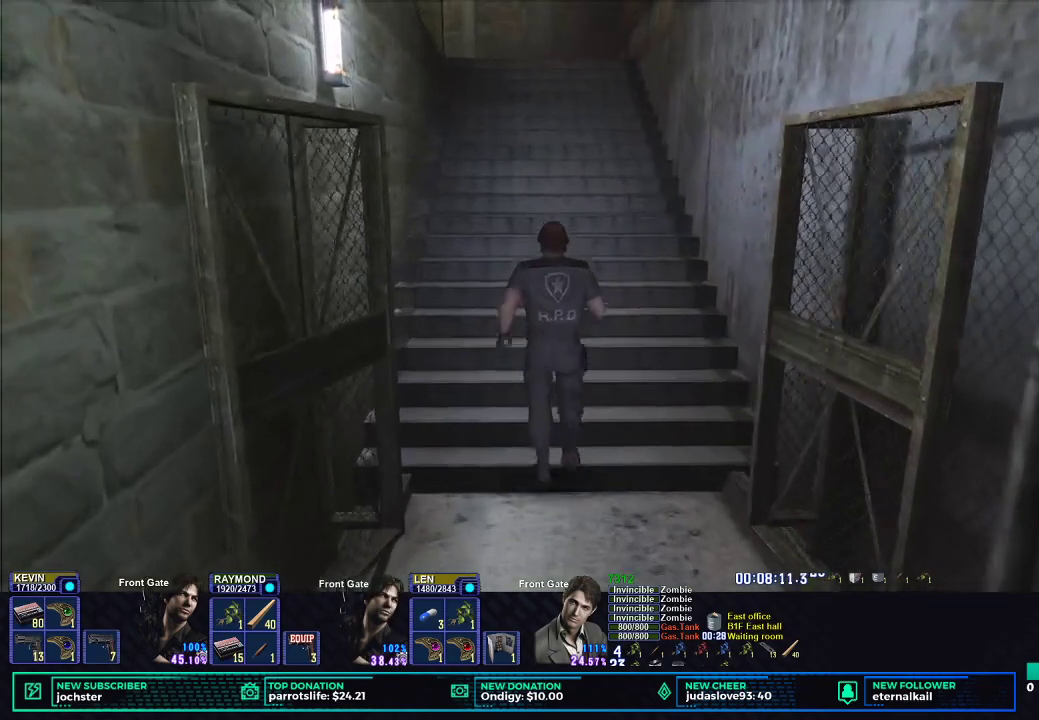
{"buttons": ["X"], "left_stick": "up", "right_stick": "center", "button_events": [[183, "A", "down"], [317, "A", "up"]]}
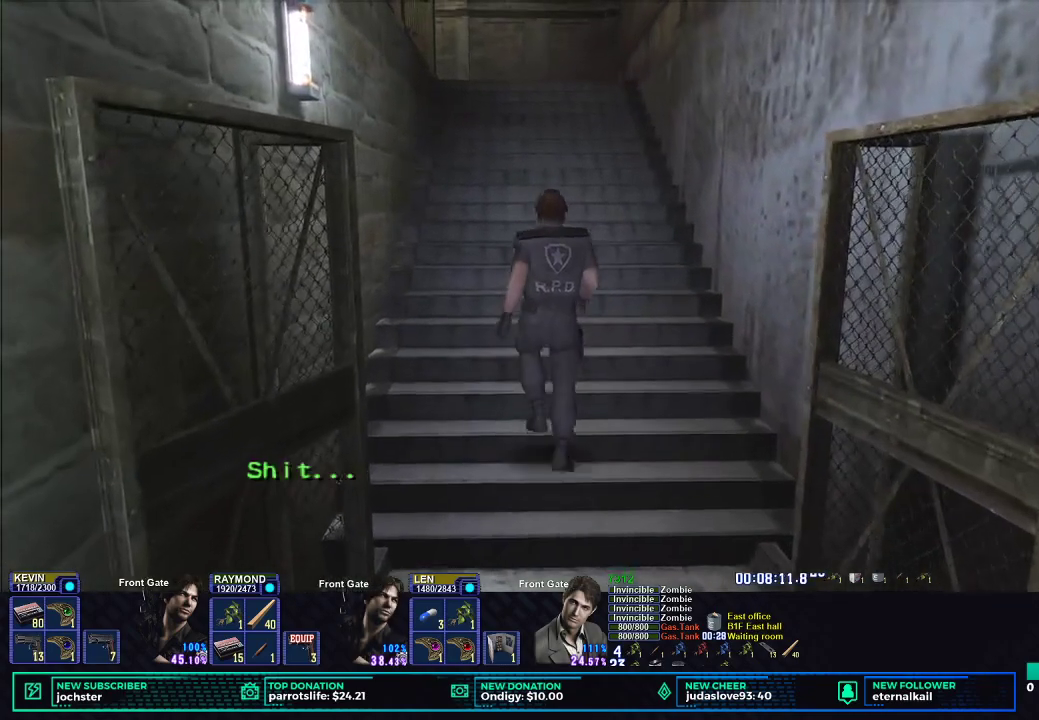
{"buttons": ["X"], "left_stick": "up", "right_stick": "center", "button_events": []}
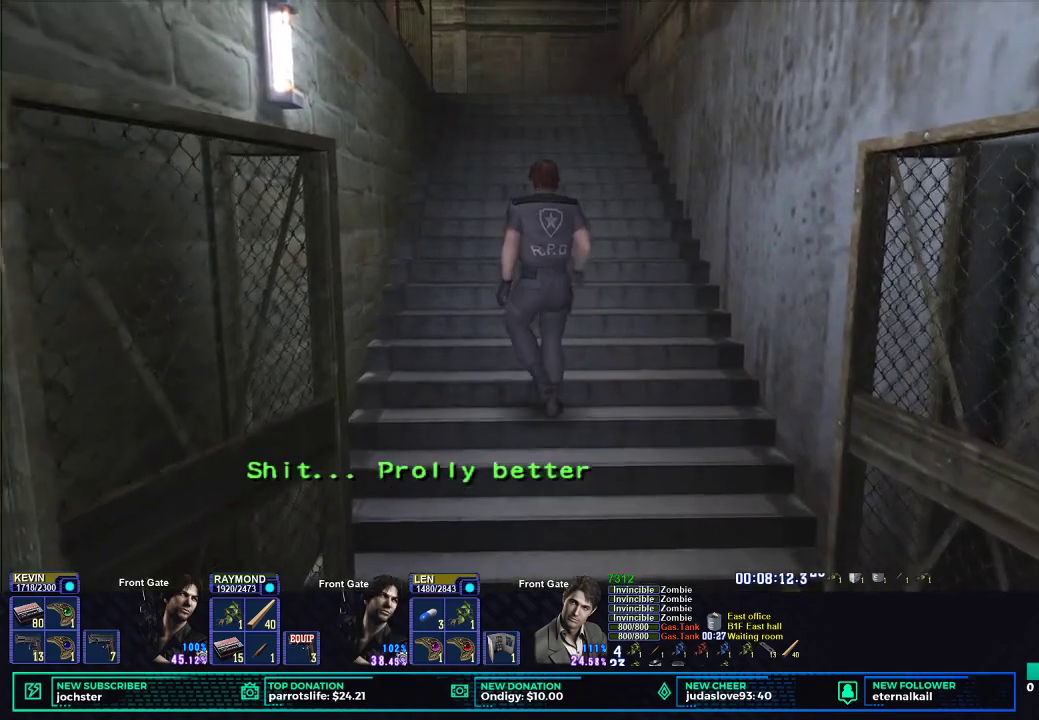
{"buttons": ["X"], "left_stick": "up", "right_stick": "center", "button_events": []}
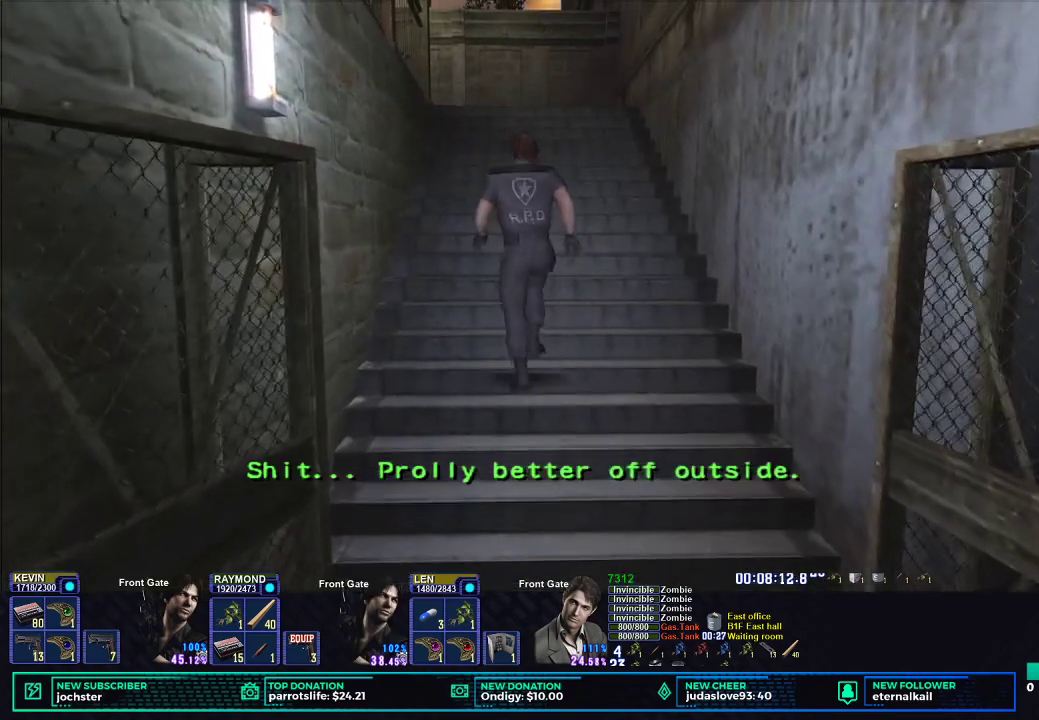
{"buttons": ["X"], "left_stick": "up", "right_stick": "center", "button_events": []}
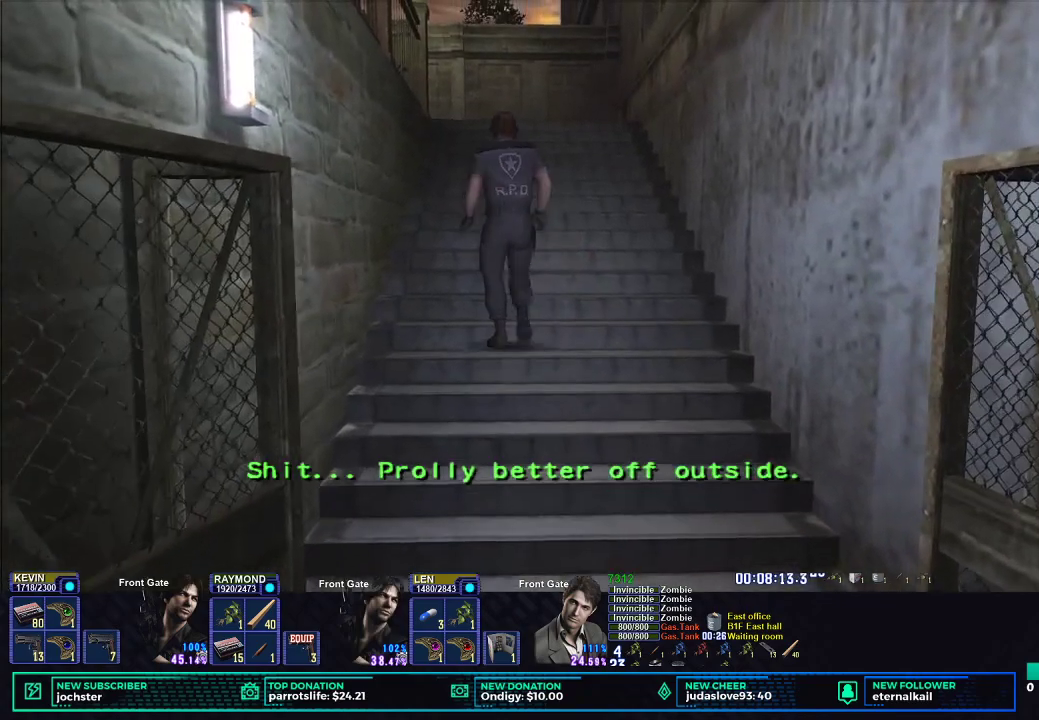
{"buttons": ["X"], "left_stick": "up", "right_stick": "center", "button_events": []}
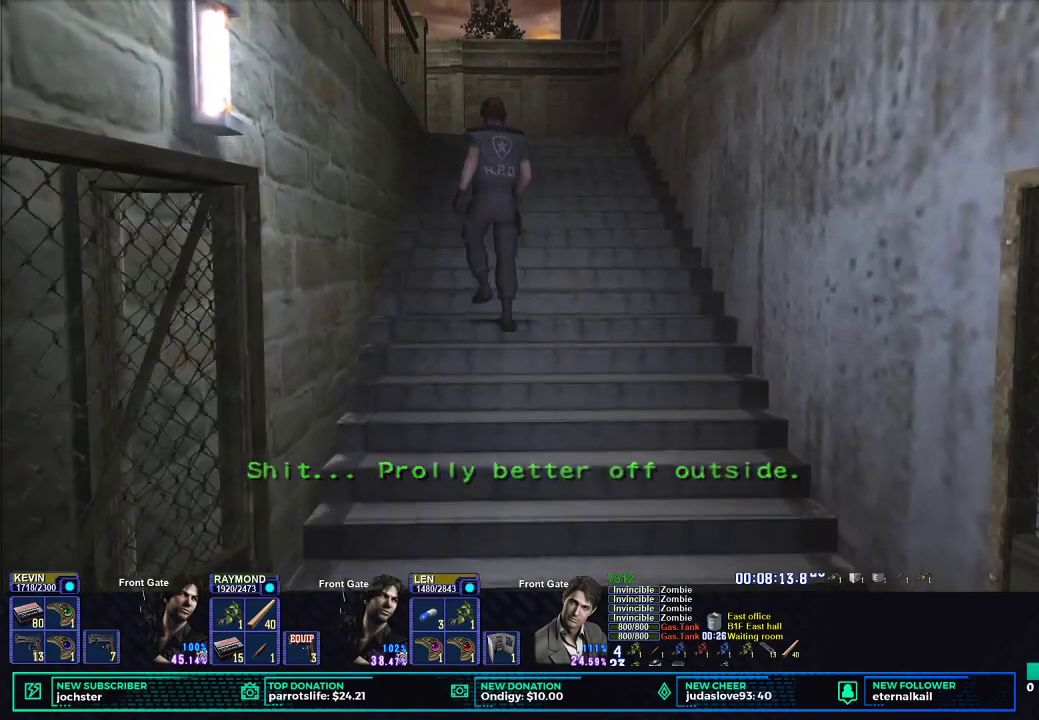
{"buttons": ["X"], "left_stick": "up", "right_stick": "center", "button_events": []}
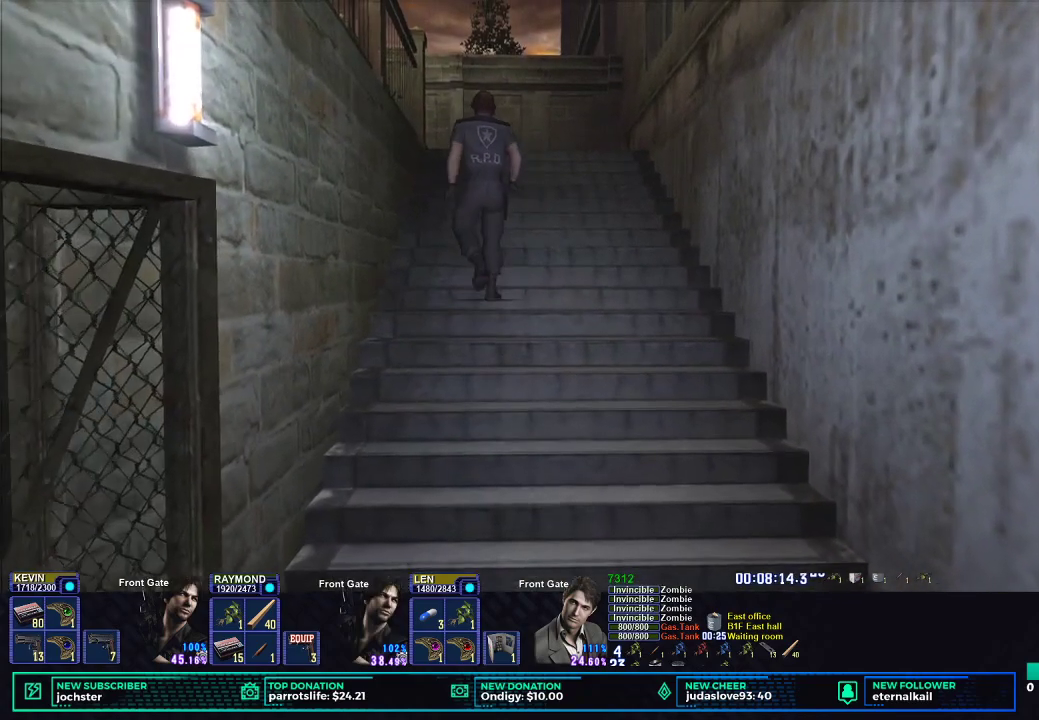
{"buttons": ["X"], "left_stick": "up", "right_stick": "center", "button_events": []}
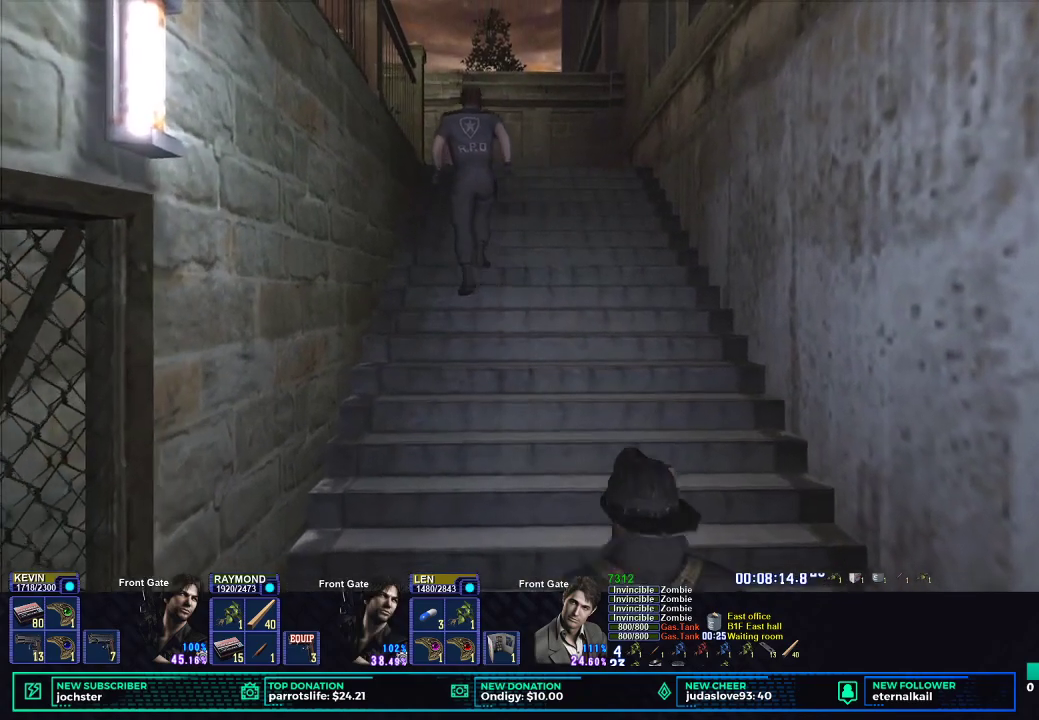
{"buttons": ["X"], "left_stick": "up", "right_stick": "center", "button_events": []}
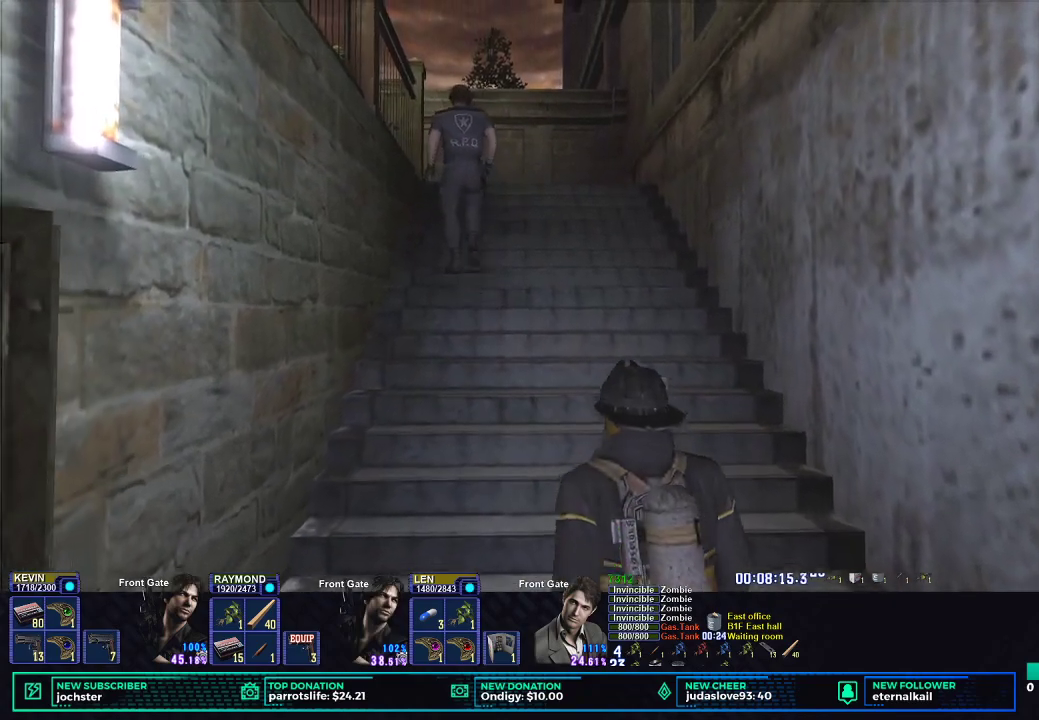
{"buttons": ["X"], "left_stick": "up", "right_stick": "center", "button_events": []}
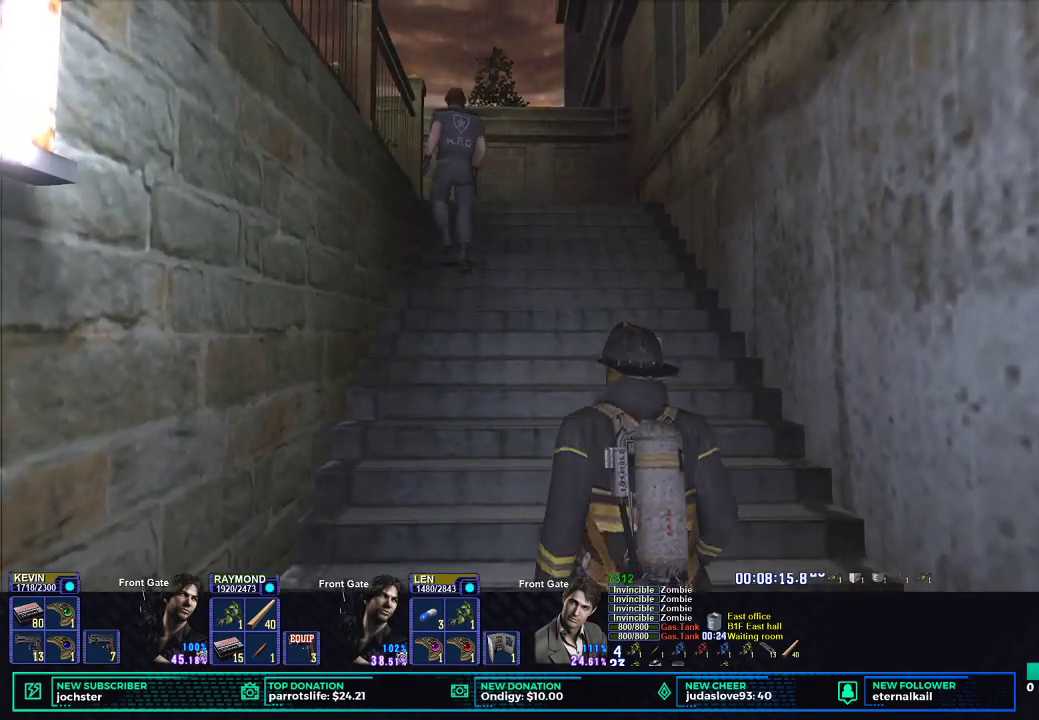
{"buttons": ["X"], "left_stick": "up", "right_stick": "center", "button_events": []}
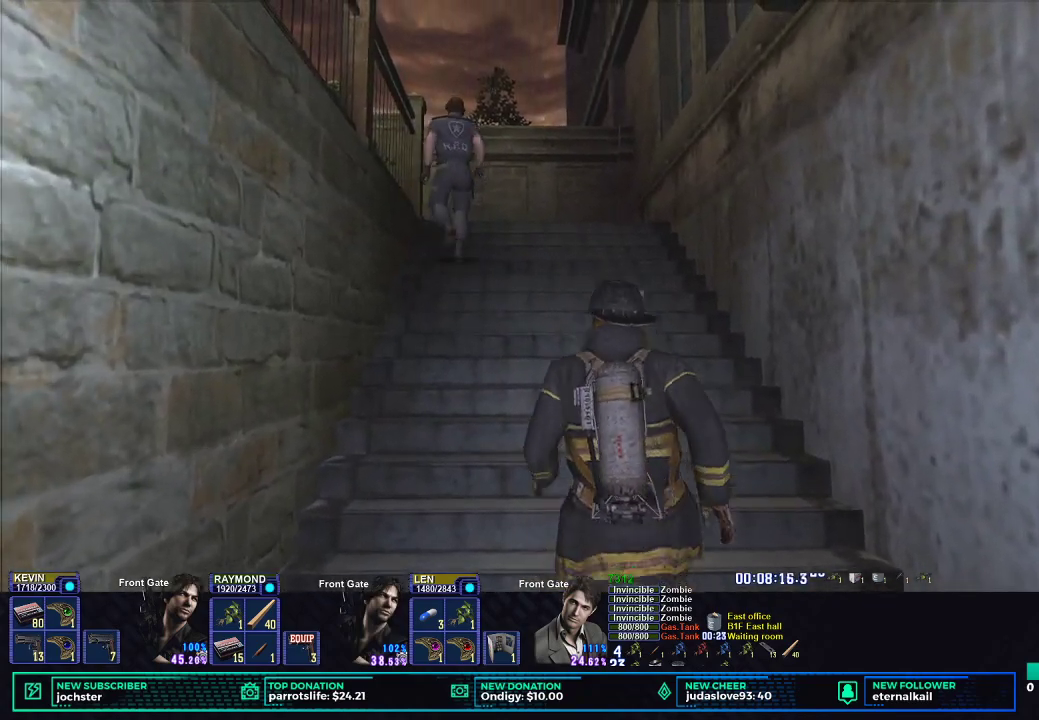
{"buttons": ["X"], "left_stick": "up", "right_stick": "center", "button_events": []}
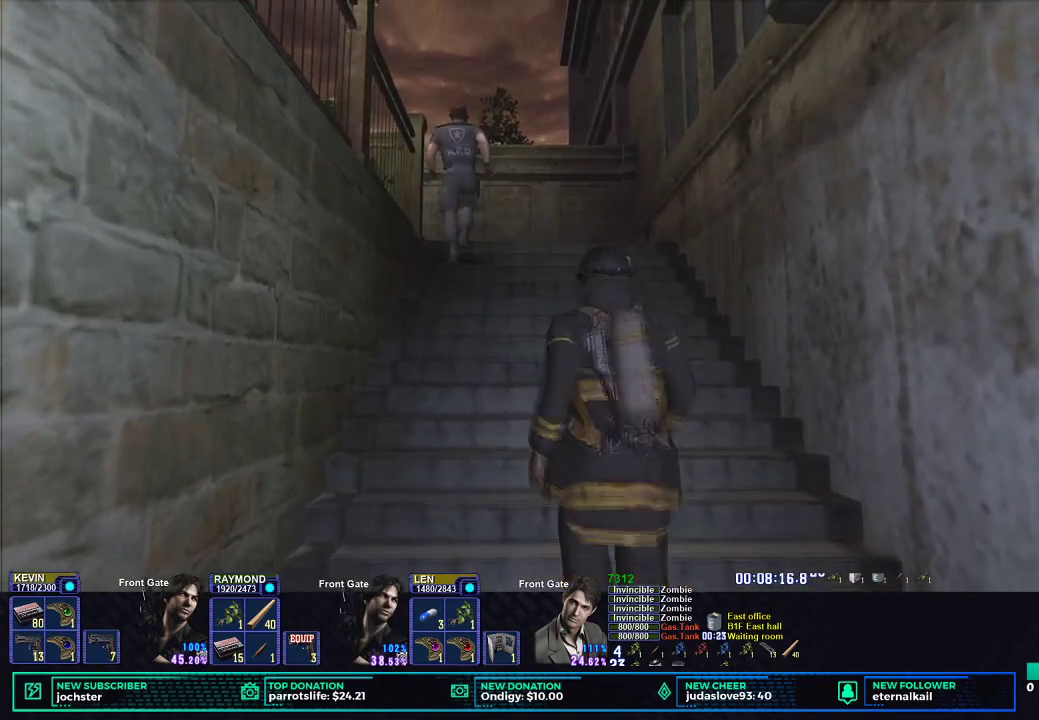
{"buttons": ["X"], "left_stick": "up-left", "right_stick": "center", "button_events": []}
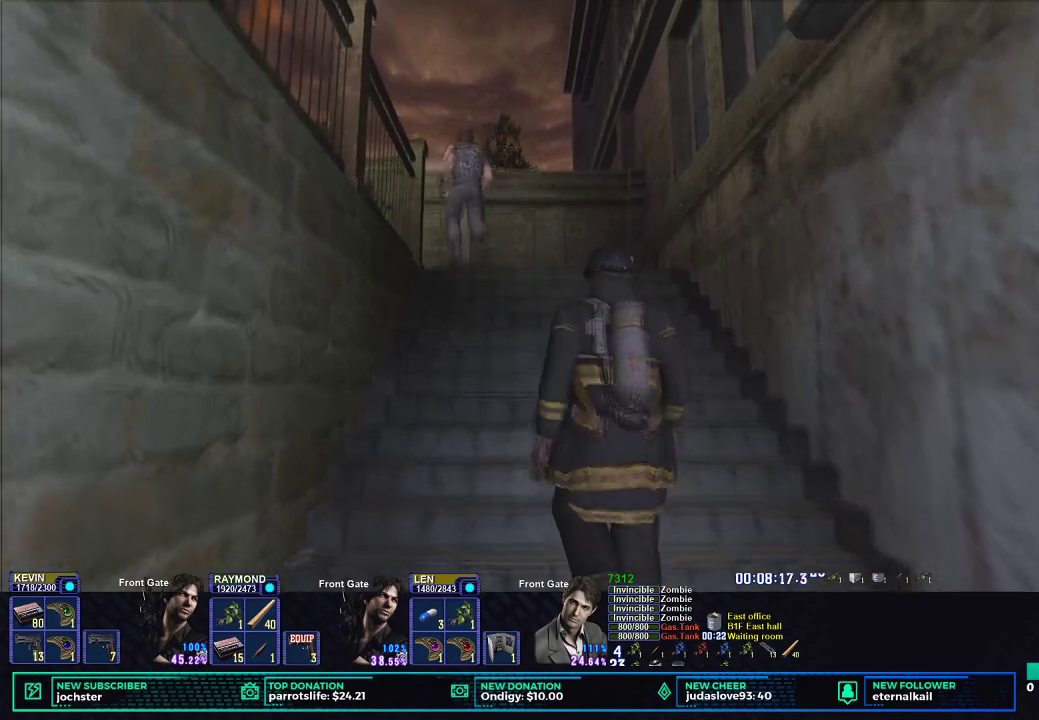
{"buttons": ["X"], "left_stick": "up-left", "right_stick": "center", "button_events": []}
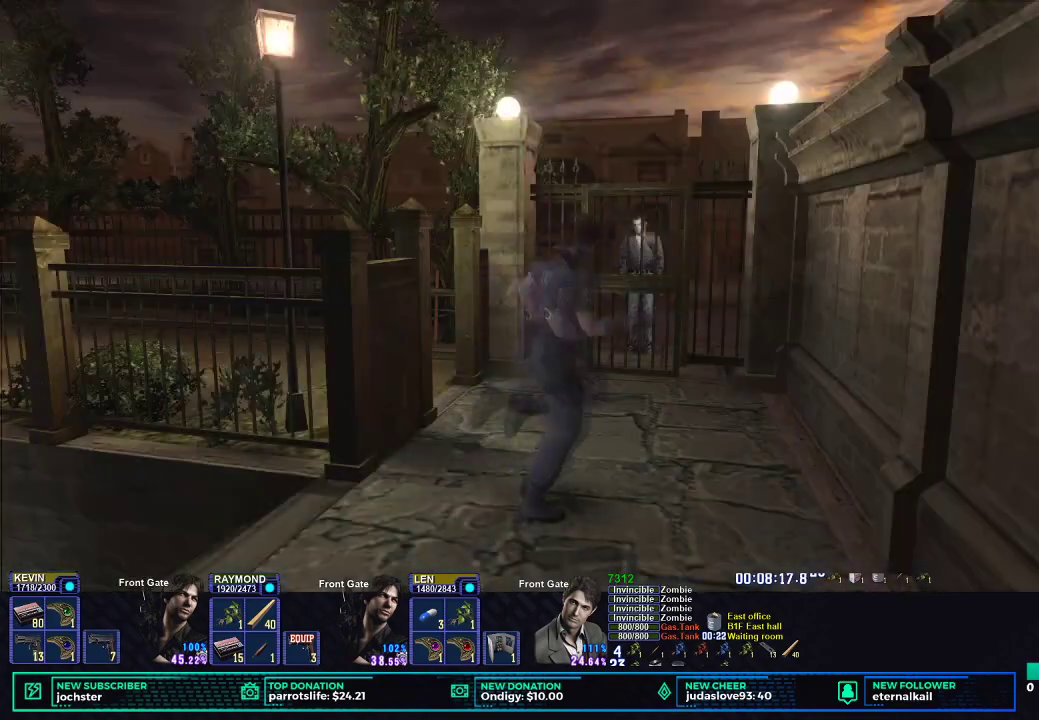
{"buttons": ["X"], "left_stick": "up-left", "right_stick": "center", "button_events": [[17, "X", "up"], [367, "X", "down"]]}
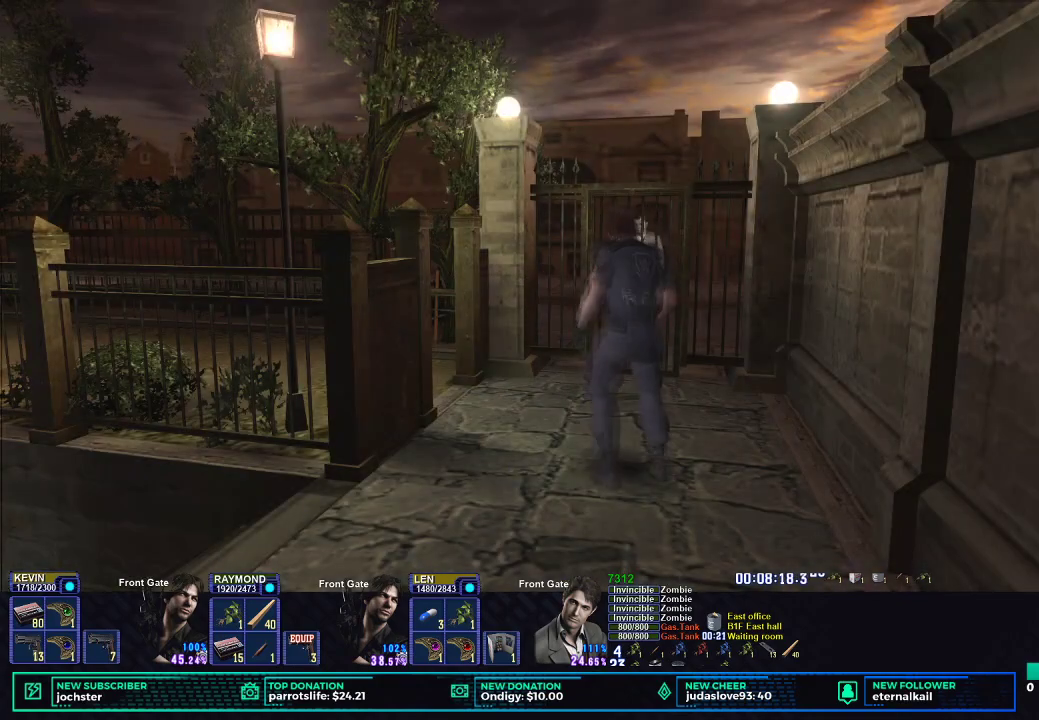
{"buttons": ["X"], "left_stick": "up-left", "right_stick": "center", "button_events": []}
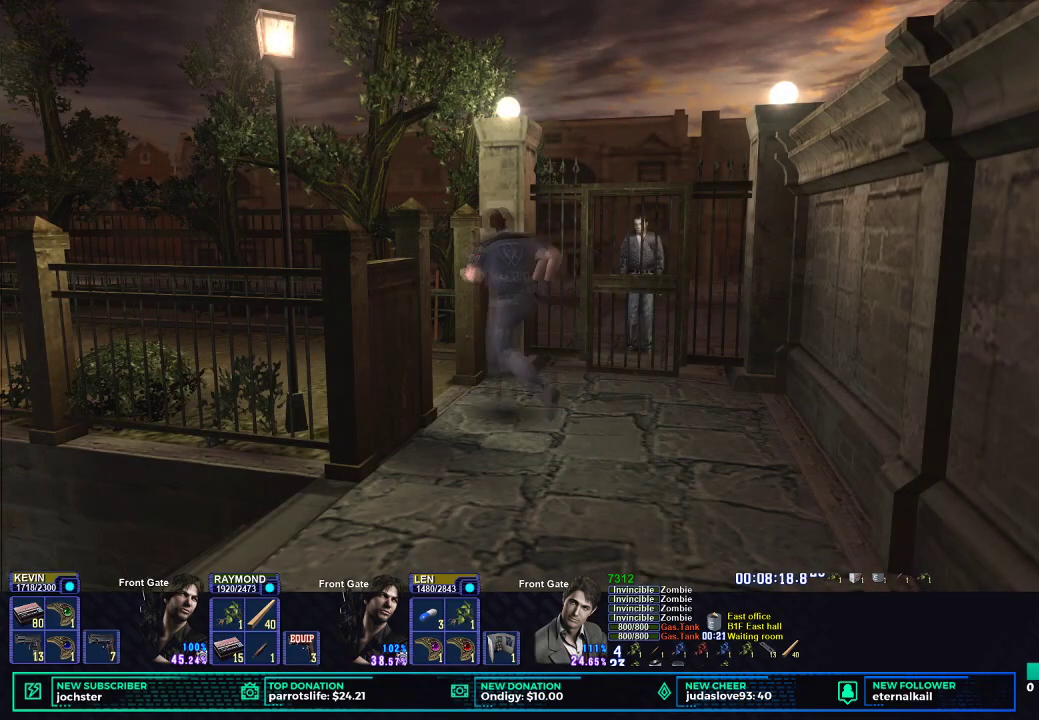
{"buttons": ["X"], "left_stick": "down", "right_stick": "center", "button_events": []}
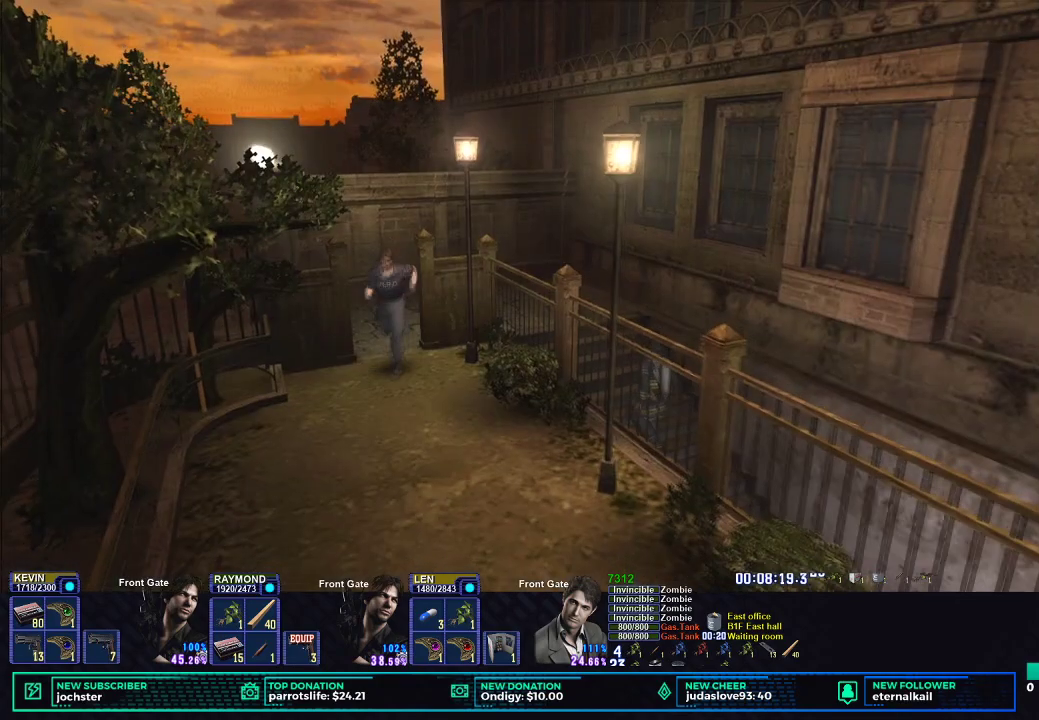
{"buttons": ["X"], "left_stick": "down-right", "right_stick": "center", "button_events": []}
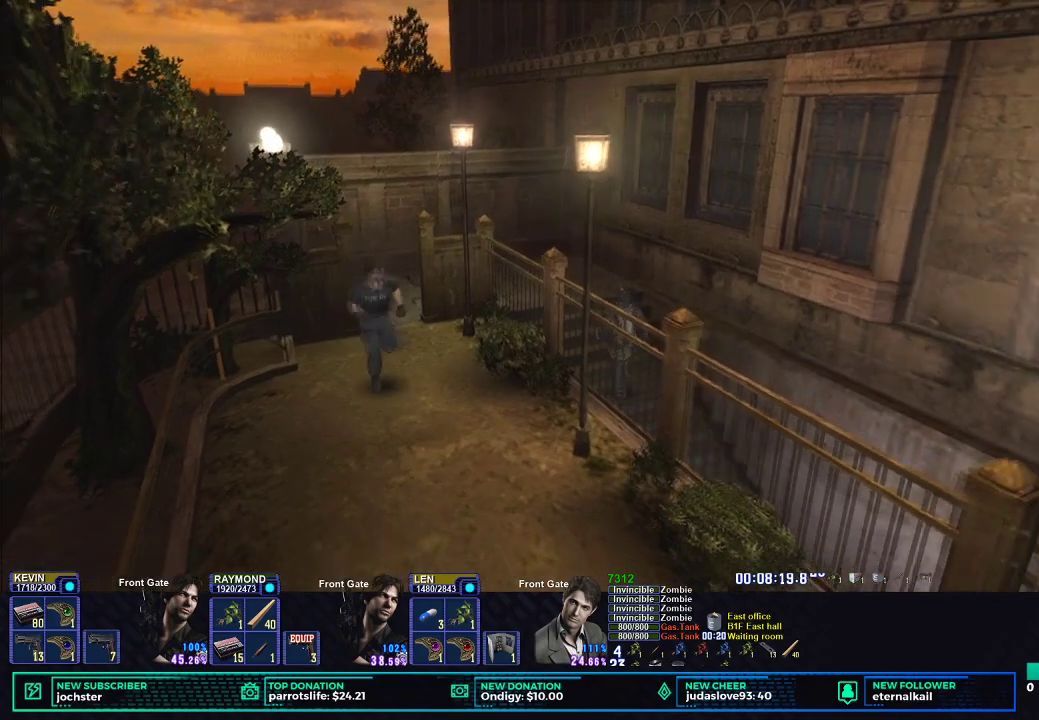
{"buttons": ["X"], "left_stick": "down-right", "right_stick": "center", "button_events": [[251, "A", "down"], [401, "A", "up"]]}
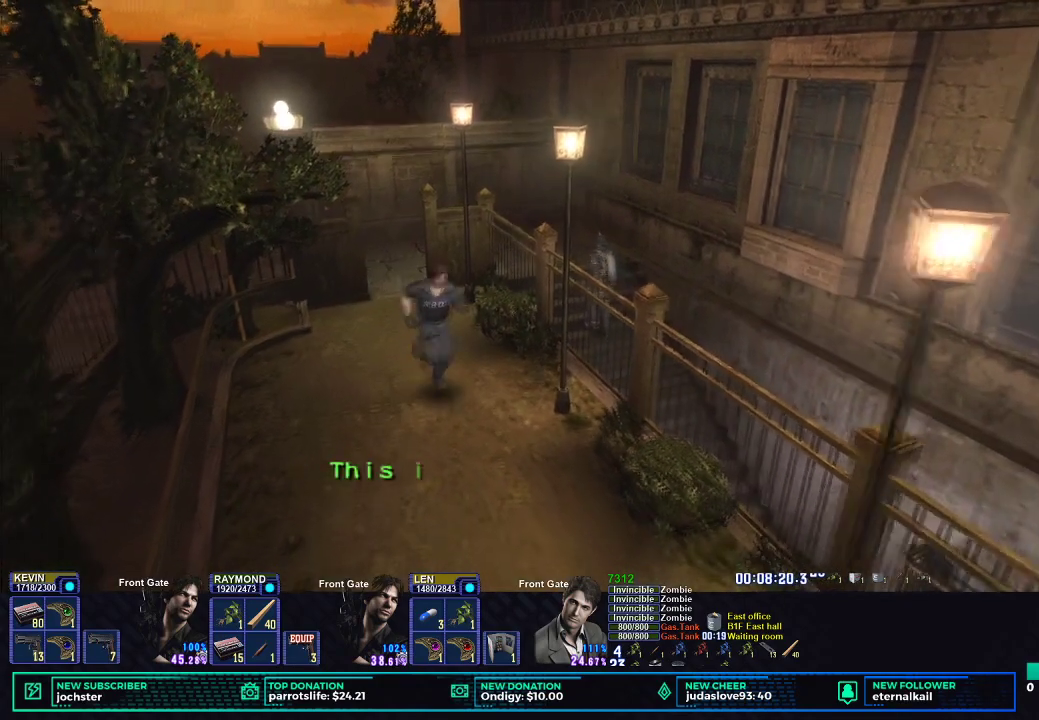
{"buttons": ["X"], "left_stick": "down", "right_stick": "center", "button_events": []}